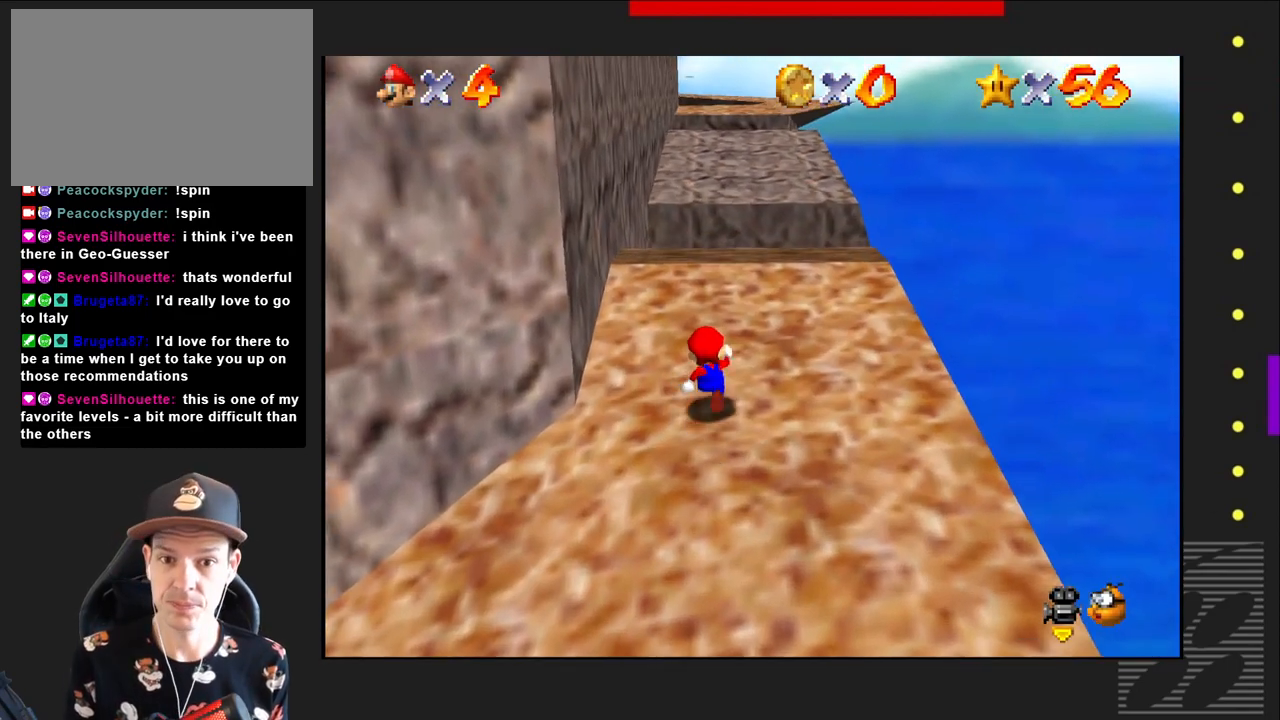
Gameplay with a controller (PlayStation layout); each line is a JSON object with the inputs held at the frame after it. "events" lists button and stick changes between this image and that frame as [ms after this image, input, new state], when the widget could be followed in between.
{"buttons": [], "left_stick": "up", "right_stick": "center", "events": []}
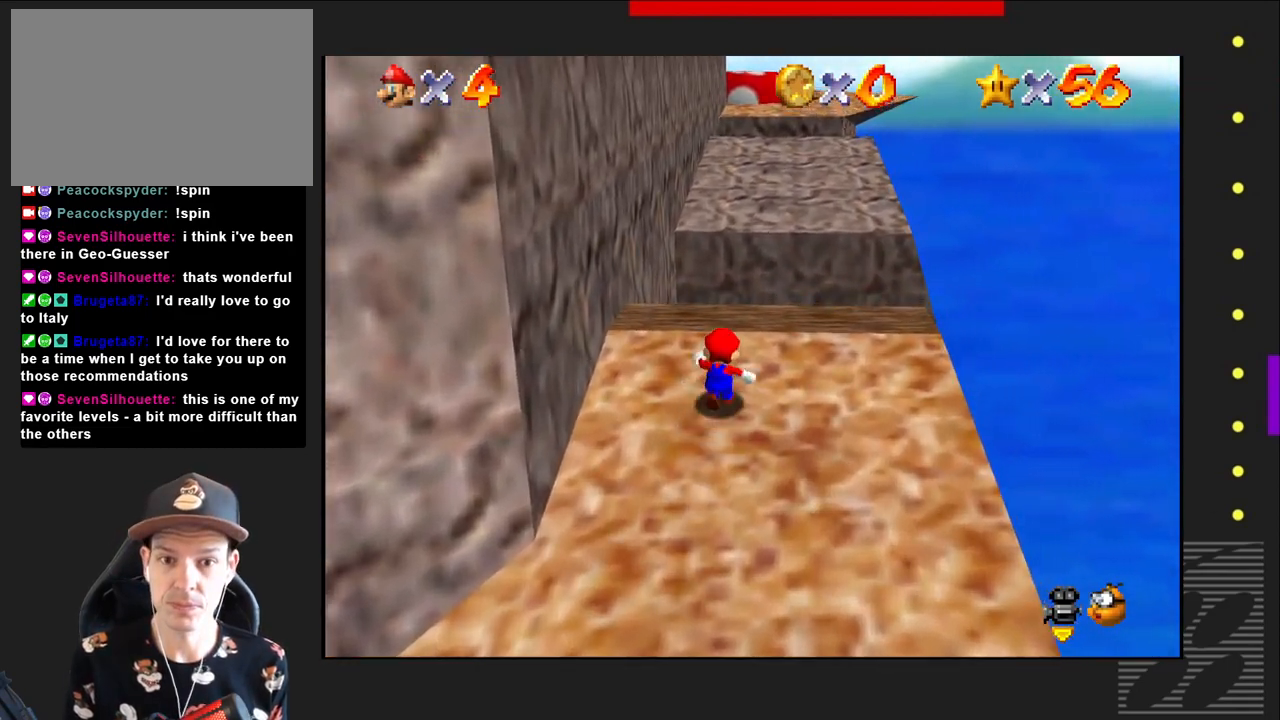
{"buttons": ["CROSS"], "left_stick": "up", "right_stick": "center", "events": [[333, "SQUARE", "down"], [383, "CROSS", "down"], [450, "SQUARE", "up"]]}
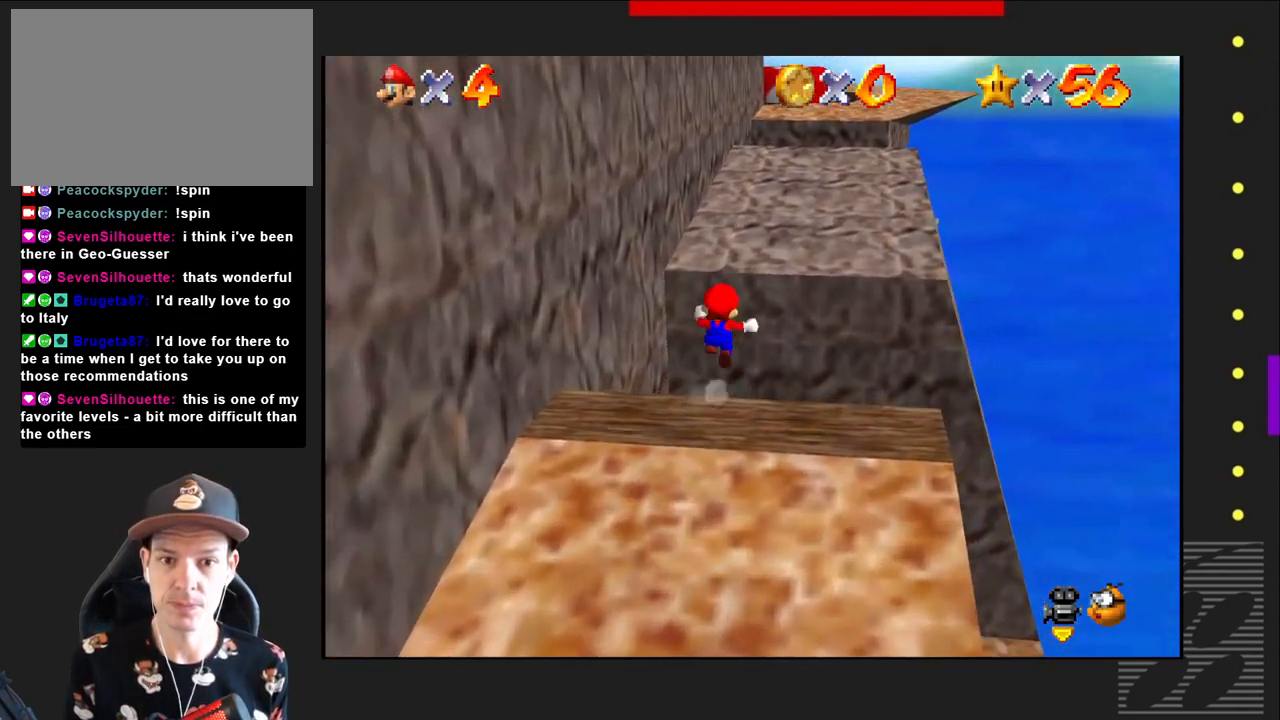
{"buttons": [], "left_stick": "up", "right_stick": "center", "events": [[467, "CROSS", "up"]]}
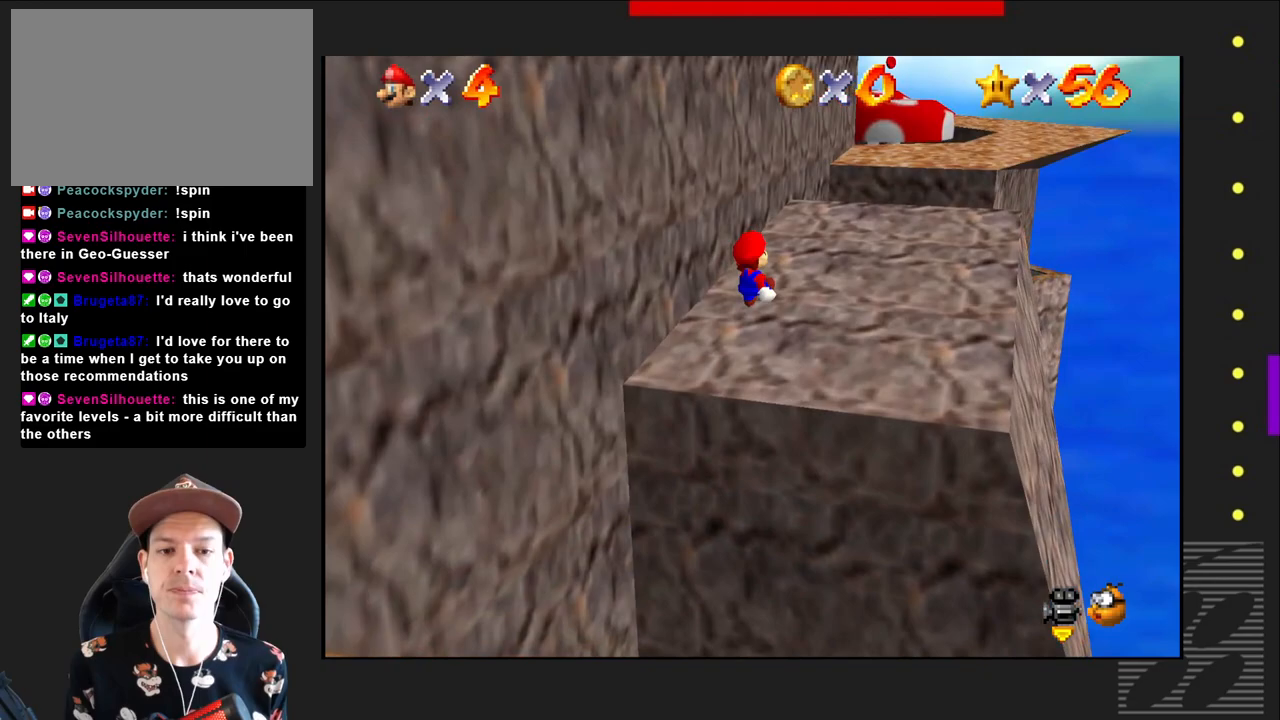
{"buttons": [], "left_stick": "up", "right_stick": "center", "events": []}
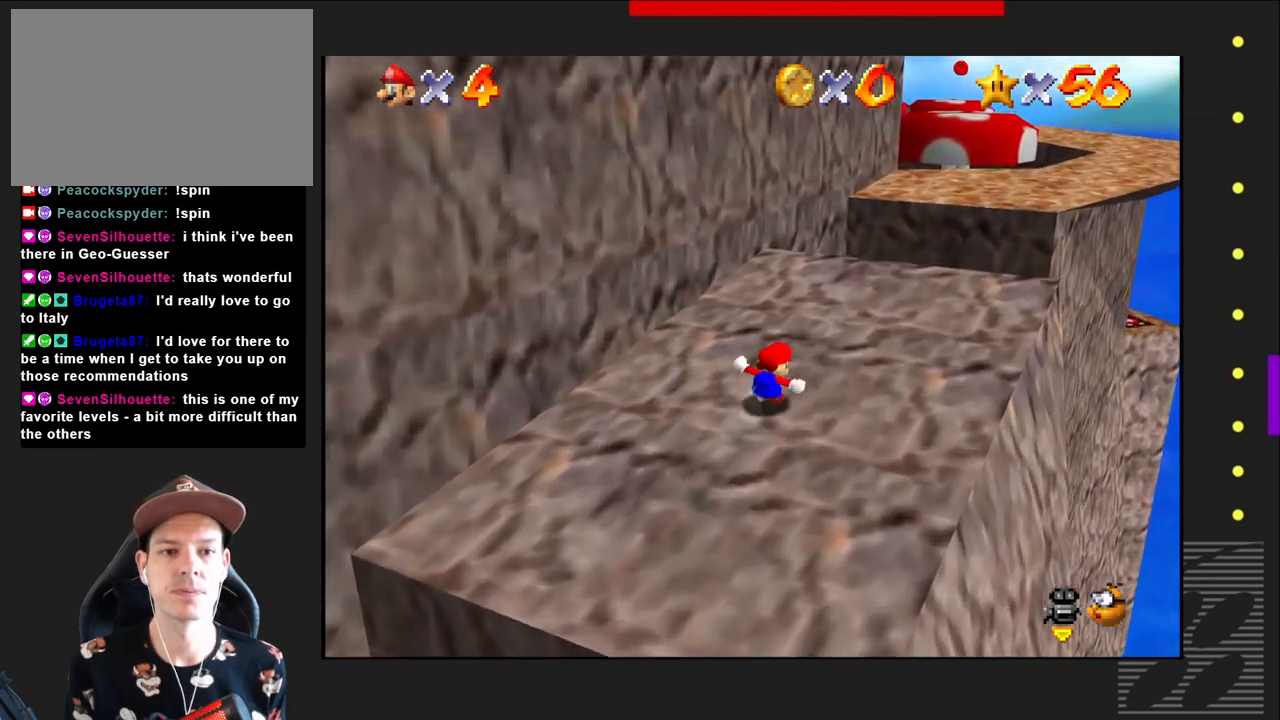
{"buttons": [], "left_stick": "up-right", "right_stick": "center", "events": [[483, "left_stick", "up-right"]]}
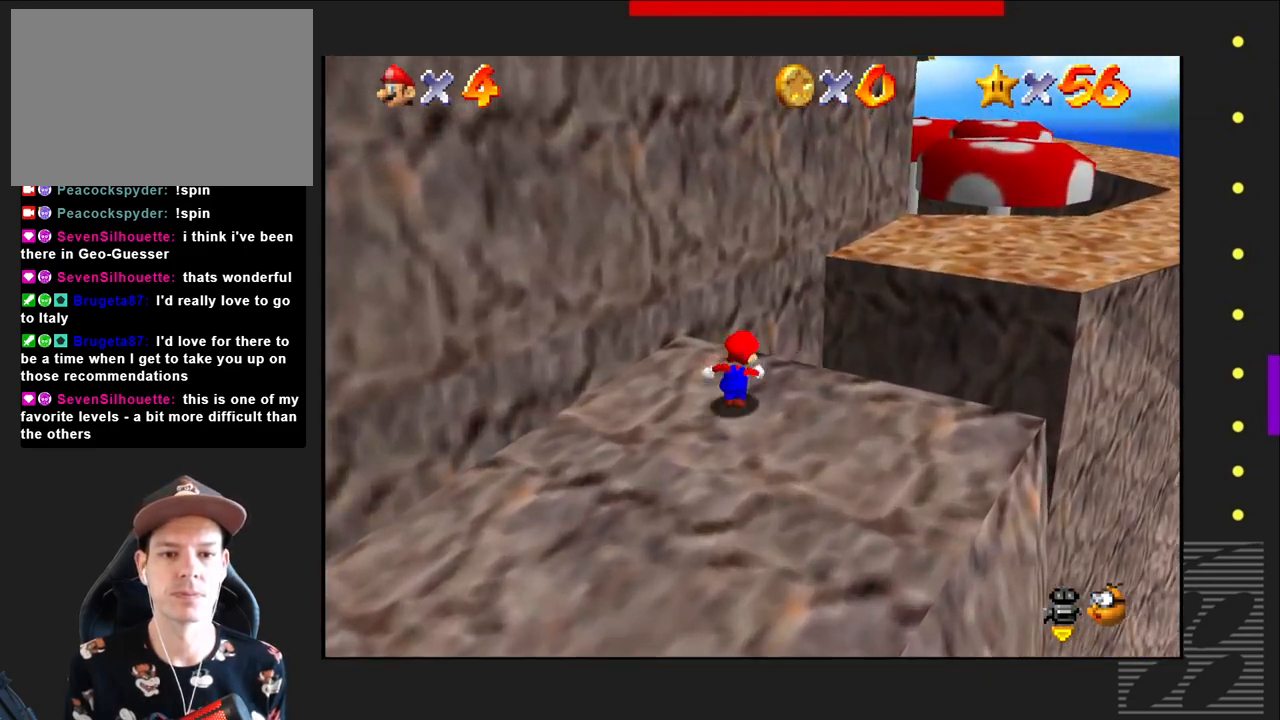
{"buttons": [], "left_stick": "up-right", "right_stick": "center", "events": [[33, "SQUARE", "down"], [83, "CROSS", "down"], [150, "SQUARE", "up"], [283, "CROSS", "up"]]}
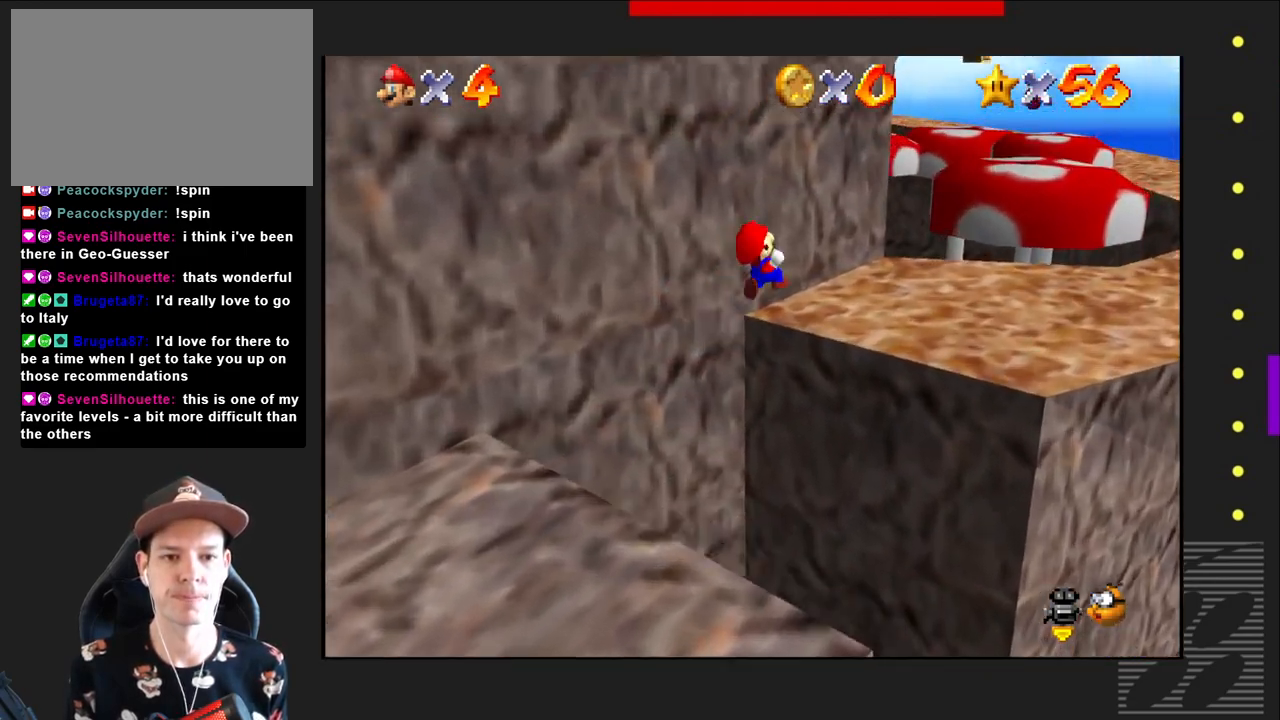
{"buttons": [], "left_stick": "down", "right_stick": "center", "events": [[50, "left_stick", "right"], [167, "left_stick", "down-right"], [267, "left_stick", "down"]]}
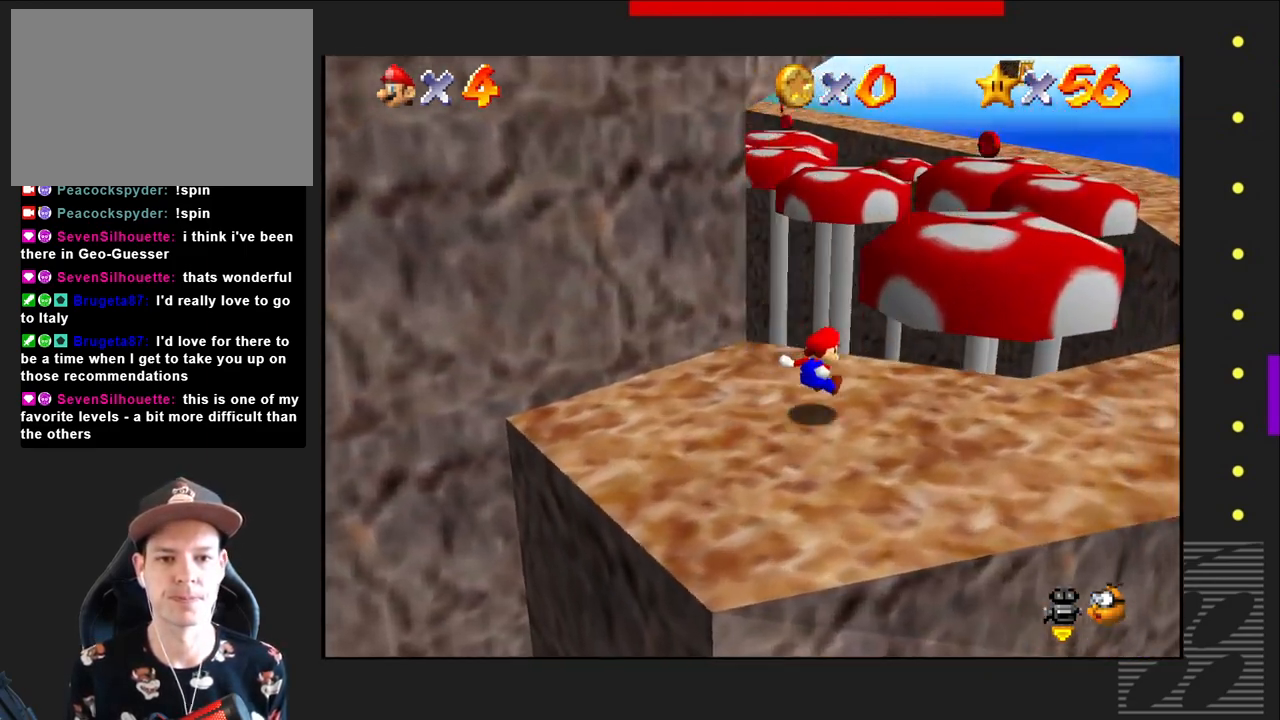
{"buttons": [], "left_stick": "center", "right_stick": "center", "events": [[67, "left_stick", "center"]]}
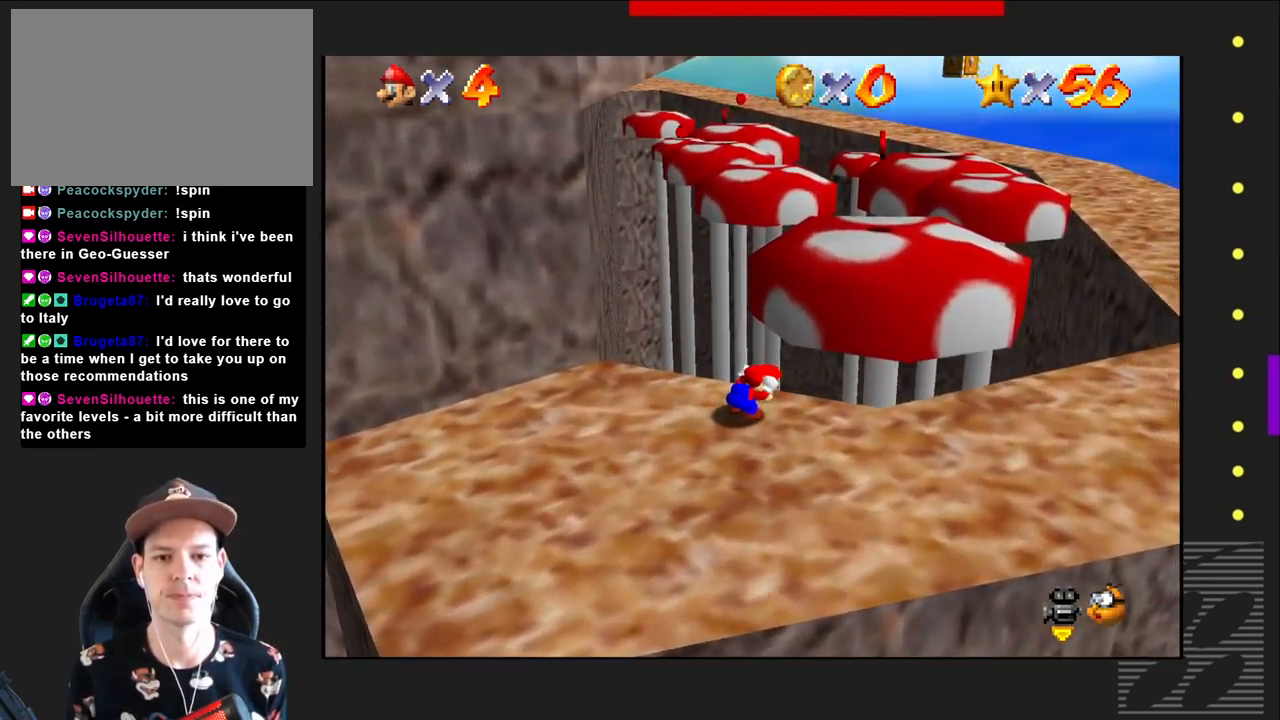
{"buttons": [], "left_stick": "down-right", "right_stick": "center", "events": [[350, "left_stick", "down-right"]]}
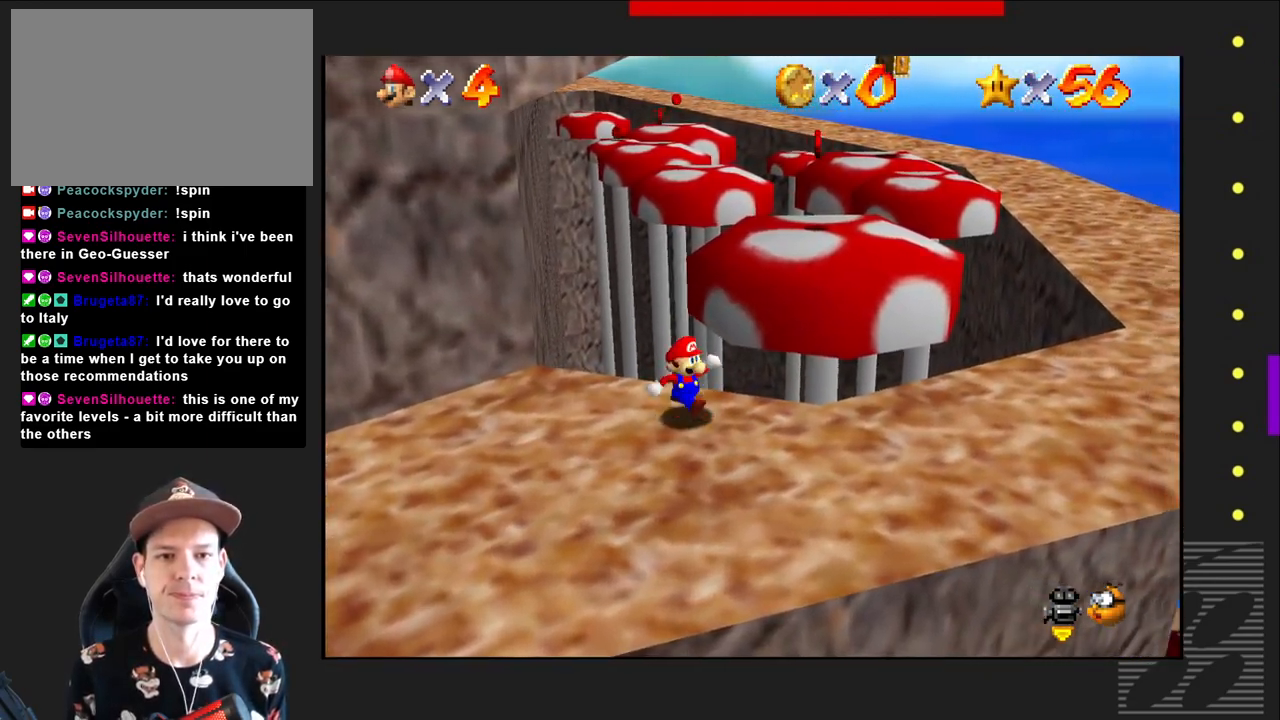
{"buttons": [], "left_stick": "right", "right_stick": "center", "events": [[167, "left_stick", "center"], [433, "left_stick", "right"]]}
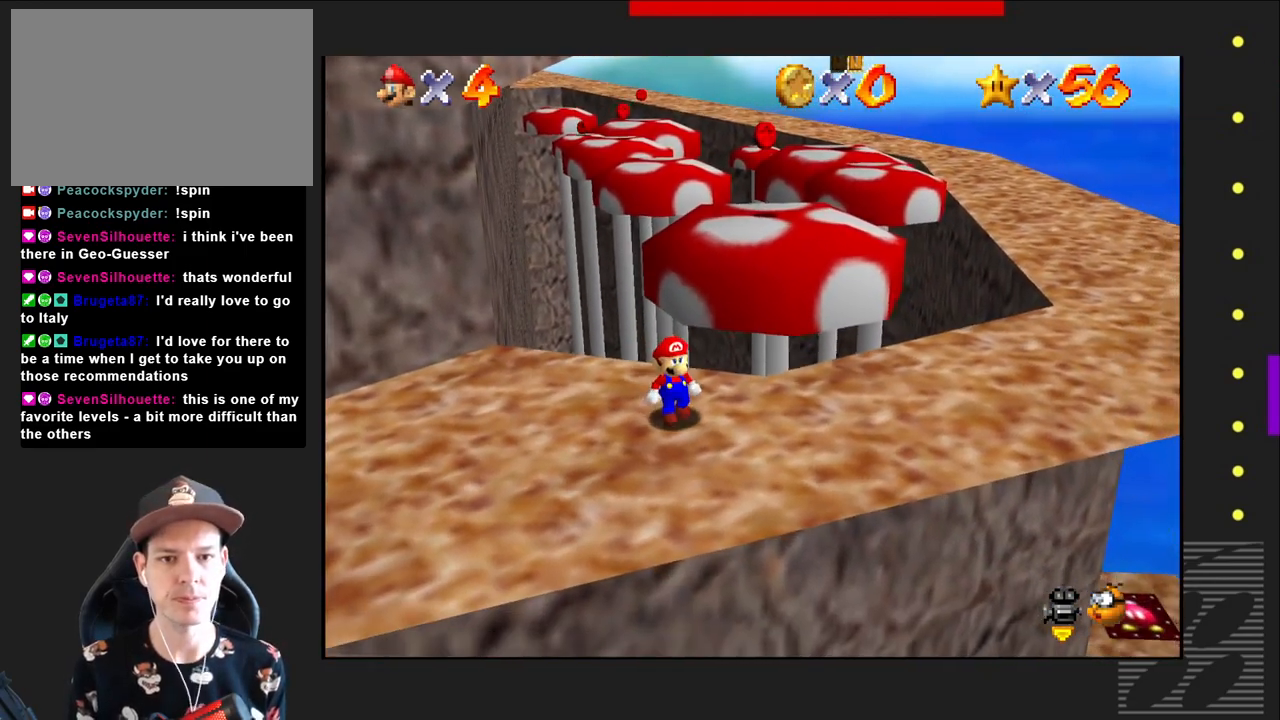
{"buttons": [], "left_stick": "right", "right_stick": "center", "events": [[200, "left_stick", "center"], [300, "left_stick", "right"]]}
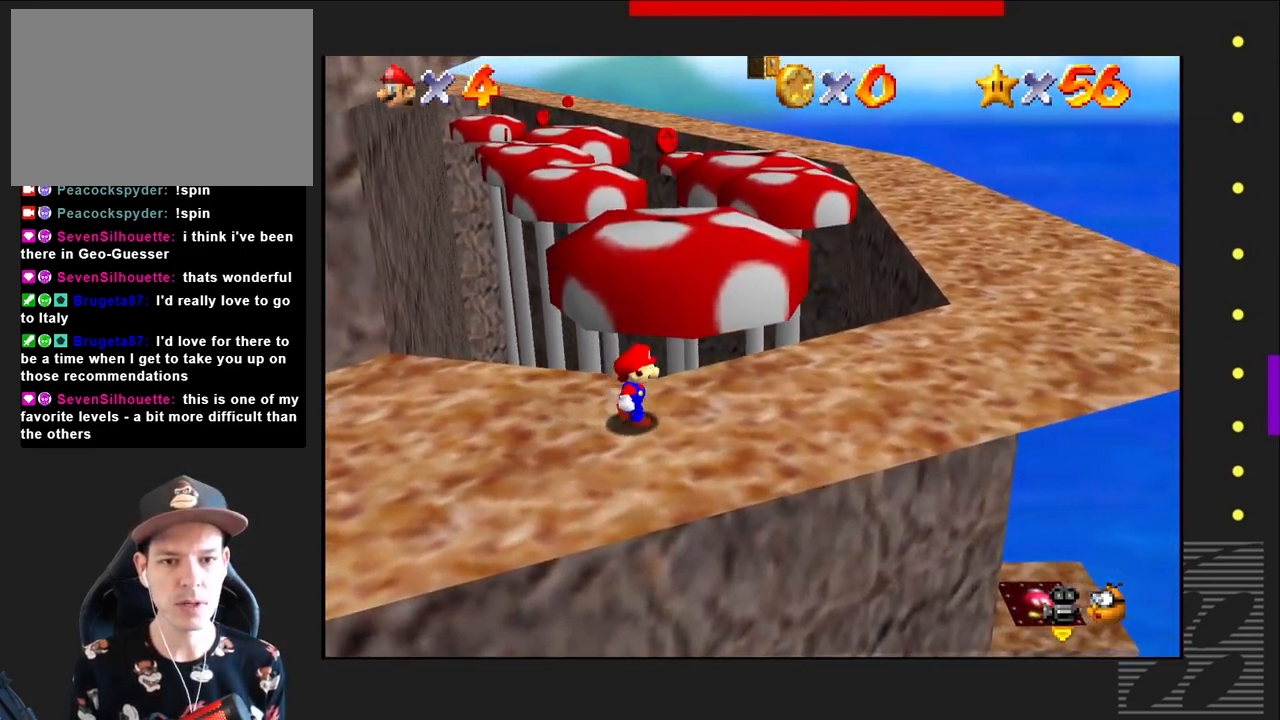
{"buttons": [], "left_stick": "right", "right_stick": "center", "events": []}
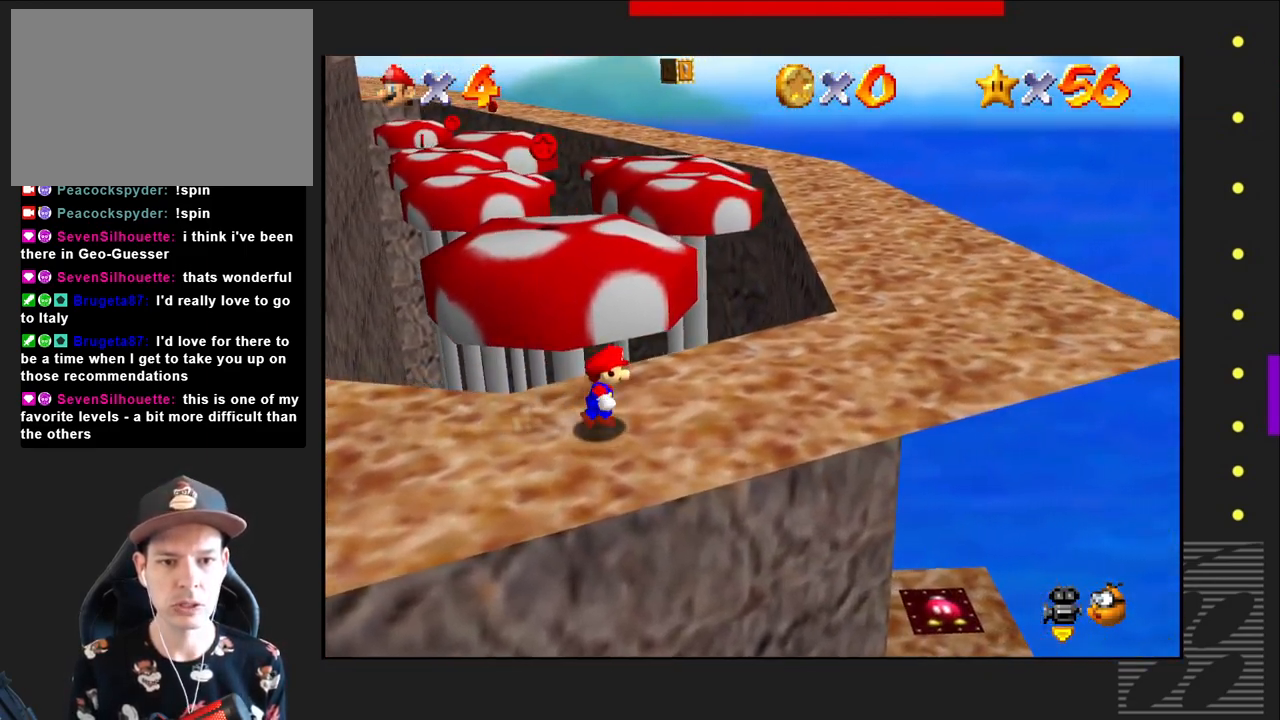
{"buttons": [], "left_stick": "right", "right_stick": "center", "events": []}
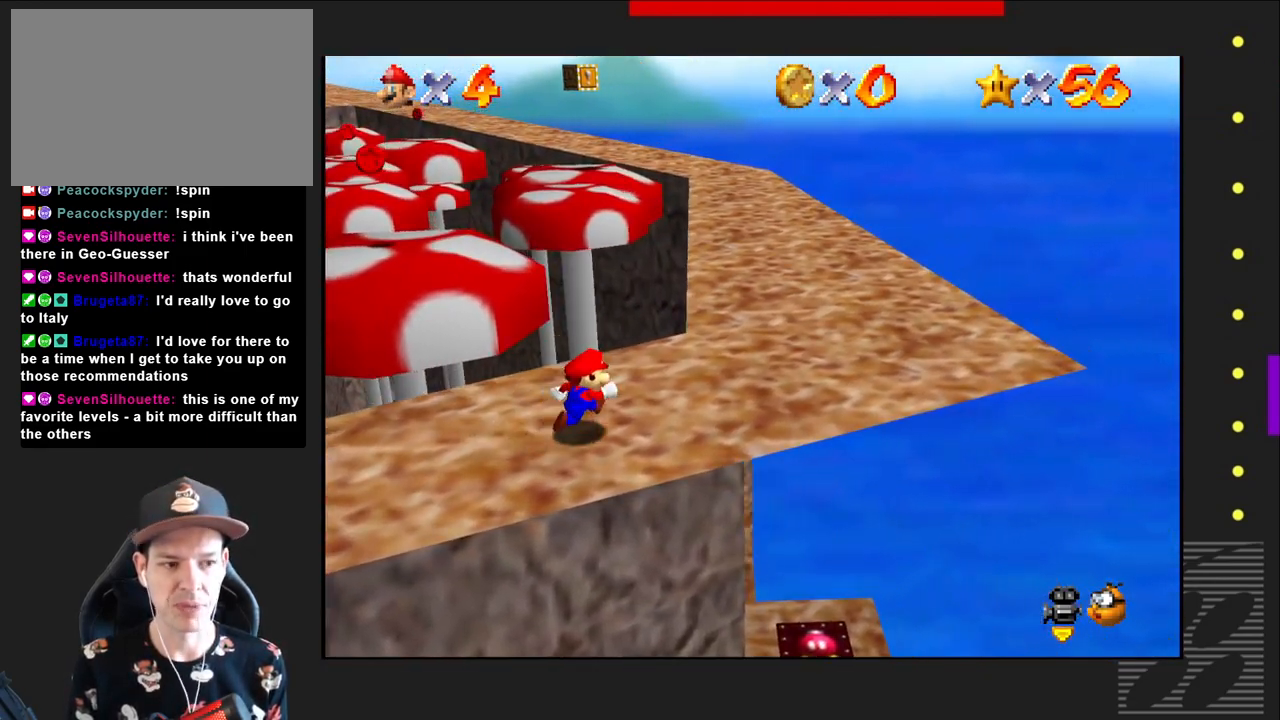
{"buttons": [], "left_stick": "up-right", "right_stick": "center", "events": [[233, "left_stick", "up-right"]]}
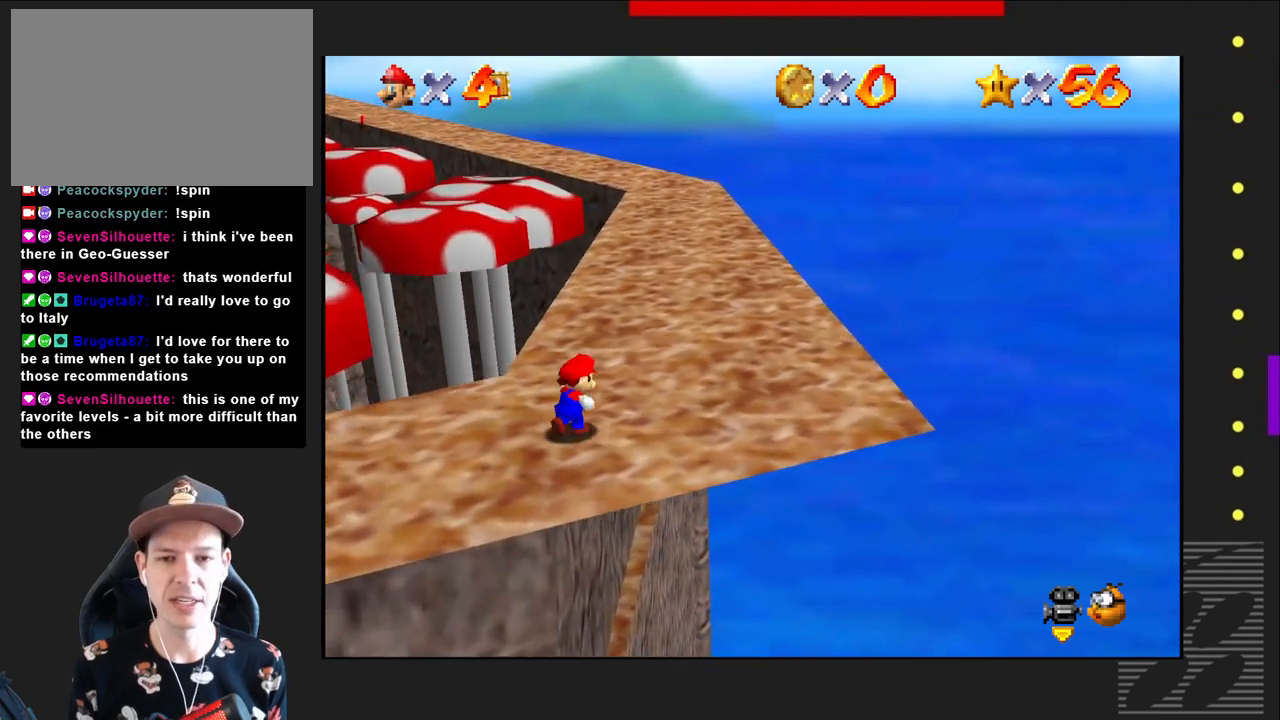
{"buttons": [], "left_stick": "up-right", "right_stick": "center", "events": []}
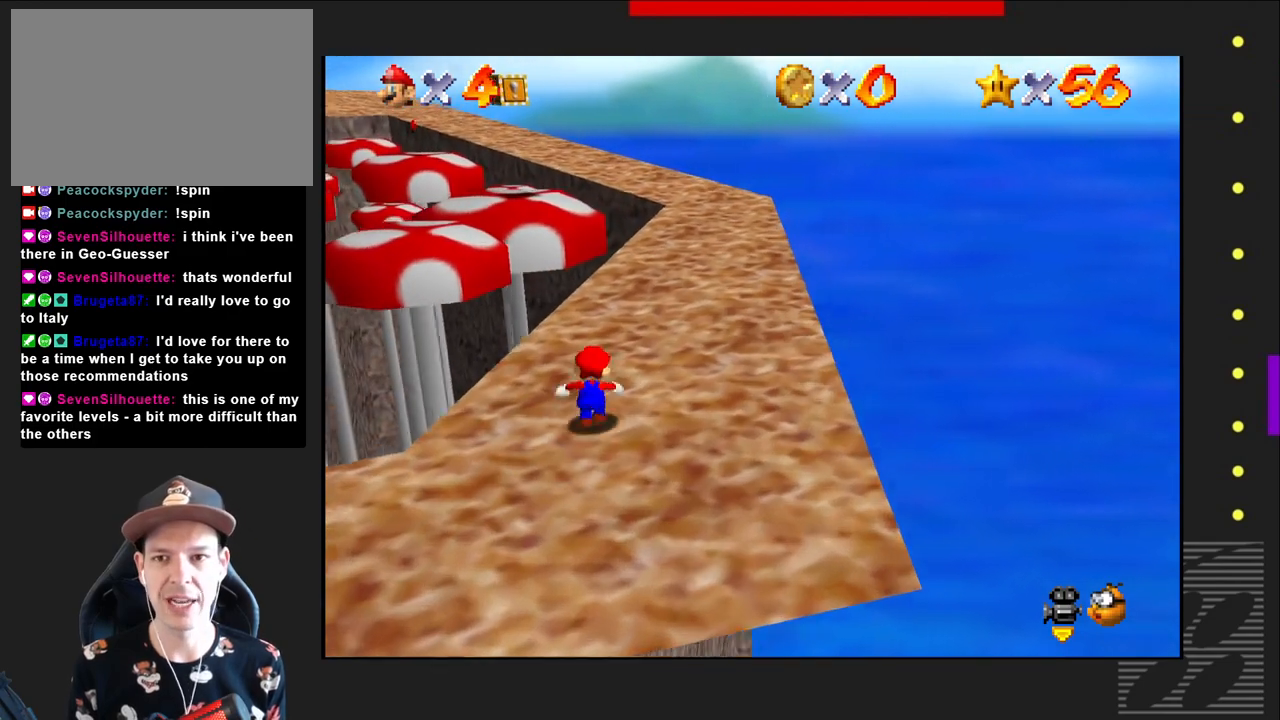
{"buttons": [], "left_stick": "up-right", "right_stick": "center", "events": []}
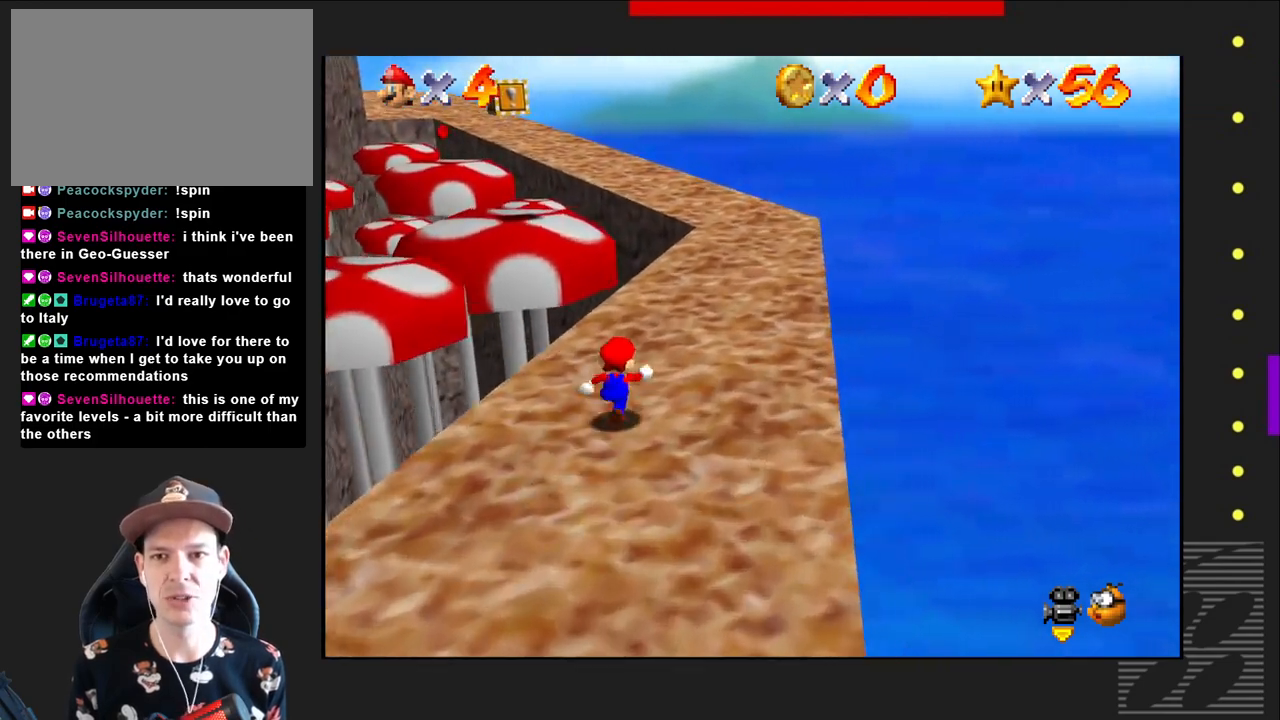
{"buttons": [], "left_stick": "up-right", "right_stick": "center", "events": []}
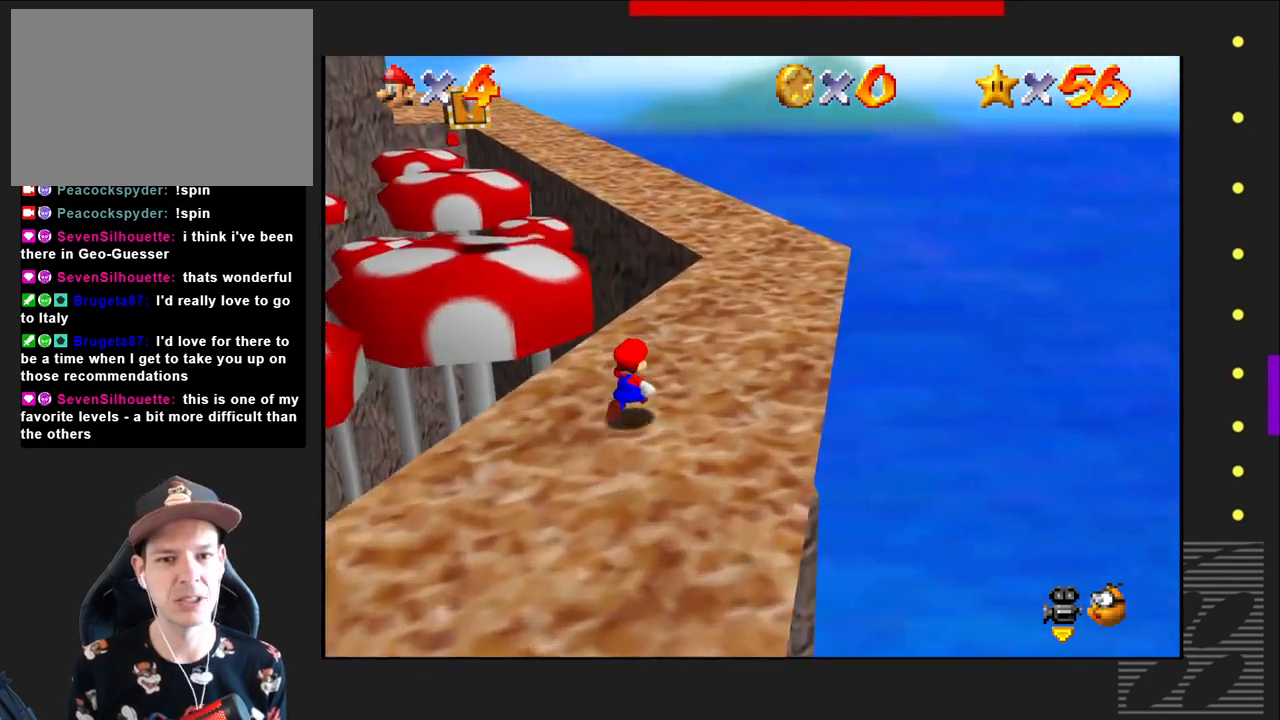
{"buttons": [], "left_stick": "up-right", "right_stick": "center", "events": []}
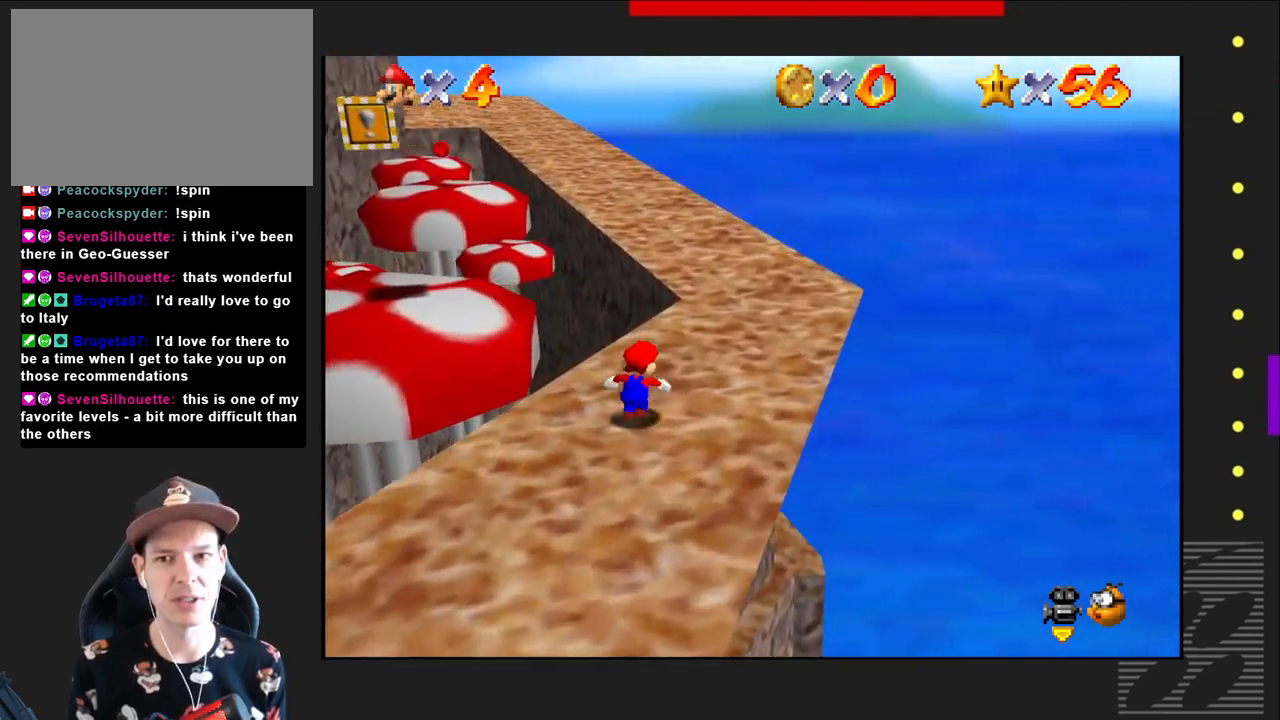
{"buttons": [], "left_stick": "up-right", "right_stick": "center", "events": []}
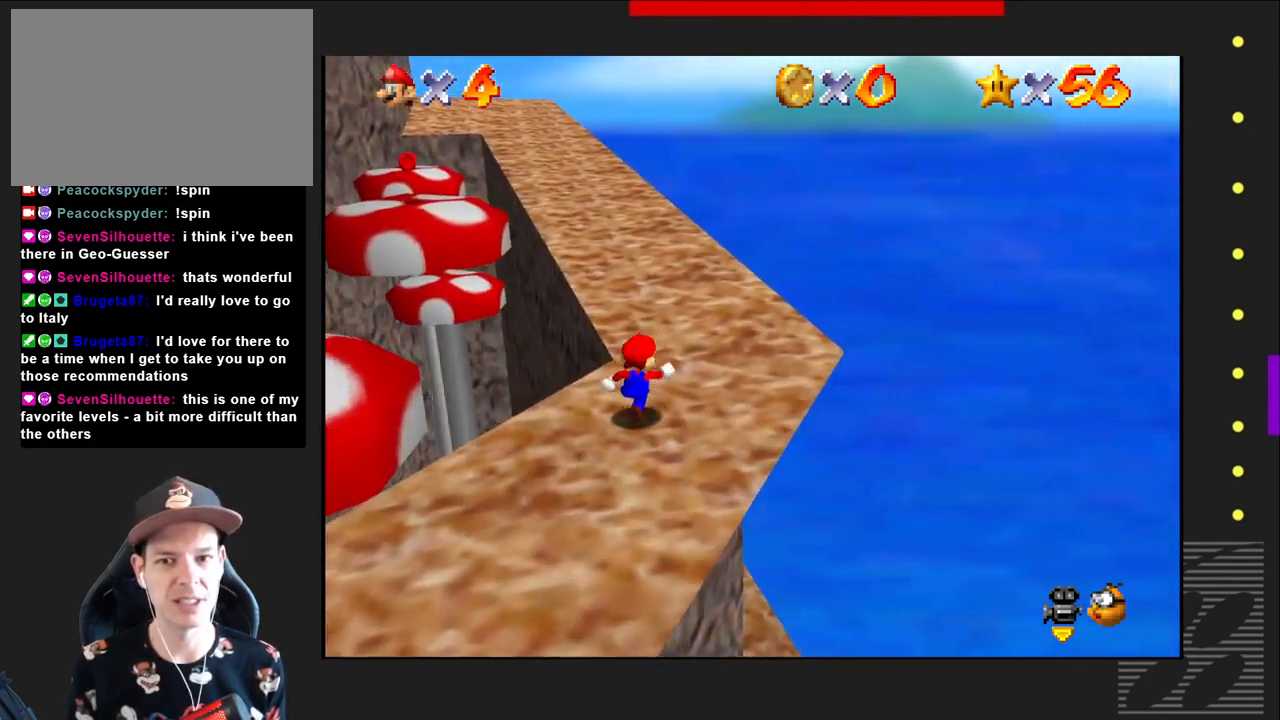
{"buttons": [], "left_stick": "up", "right_stick": "center", "events": [[83, "left_stick", "up"]]}
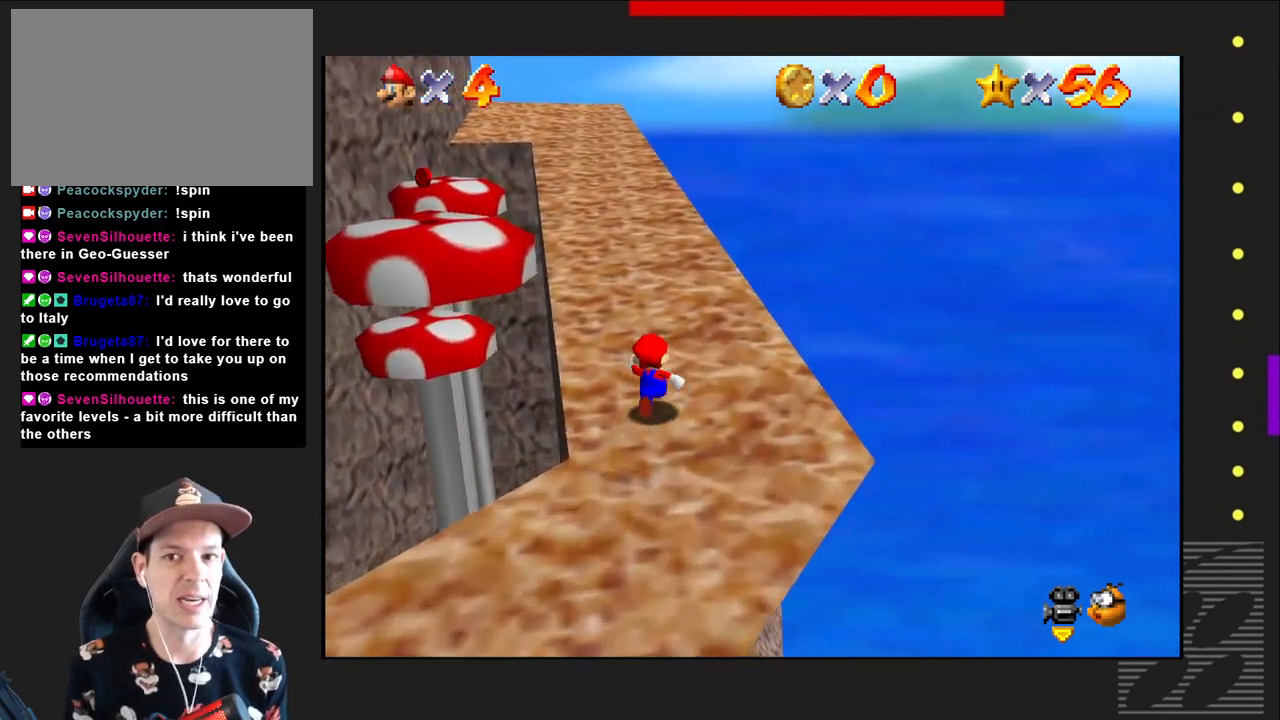
{"buttons": [], "left_stick": "up", "right_stick": "center", "events": []}
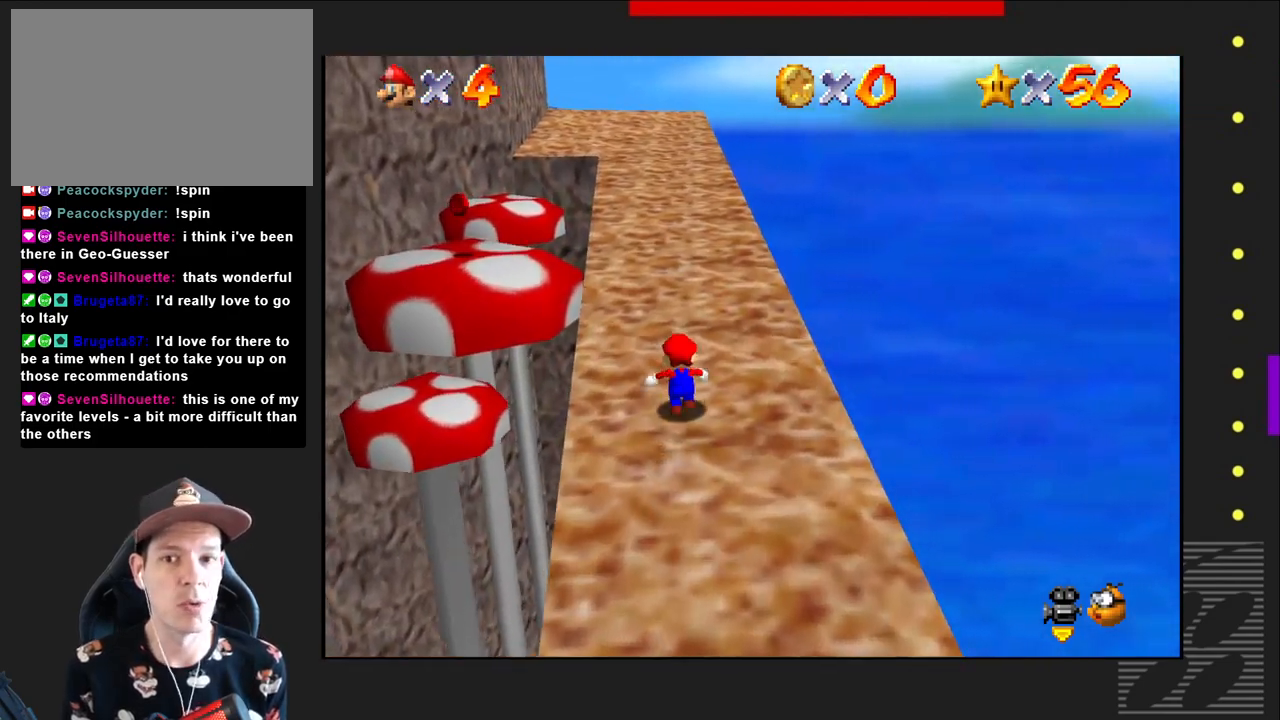
{"buttons": [], "left_stick": "up", "right_stick": "center", "events": [[117, "SQUARE", "down"], [150, "CROSS", "down"], [183, "SQUARE", "up"], [333, "CROSS", "up"]]}
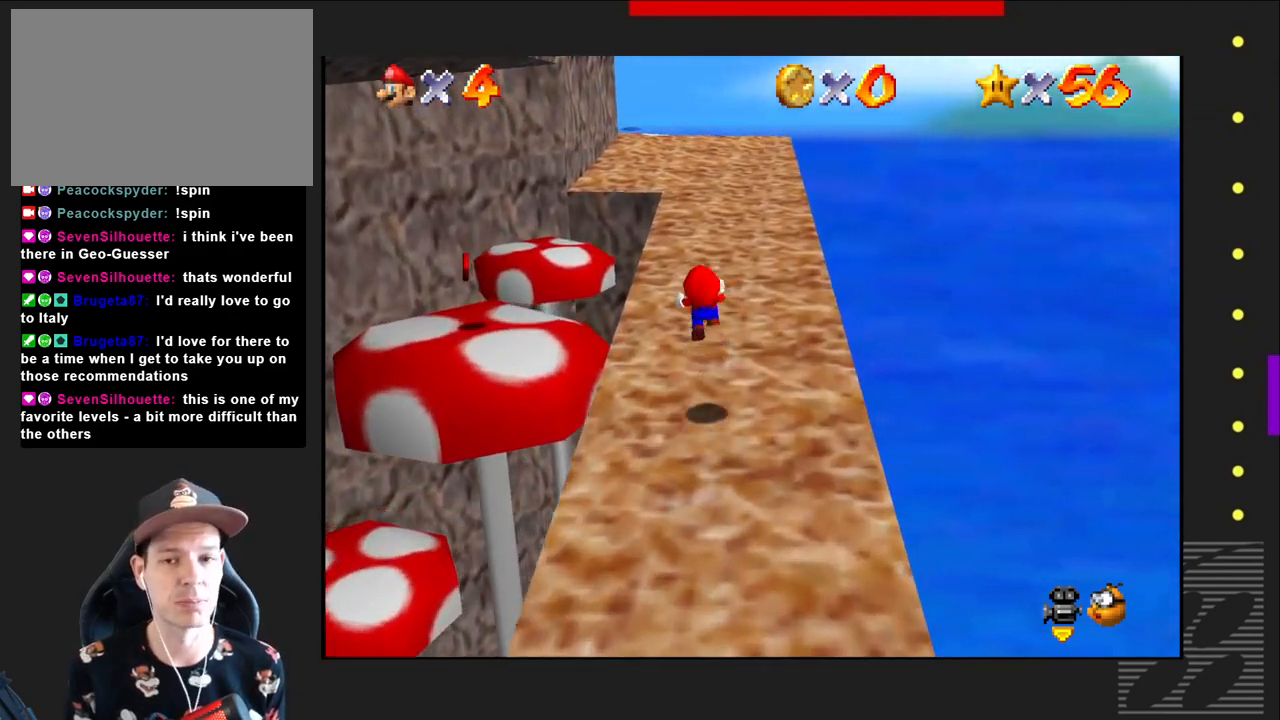
{"buttons": [], "left_stick": "up", "right_stick": "center", "events": []}
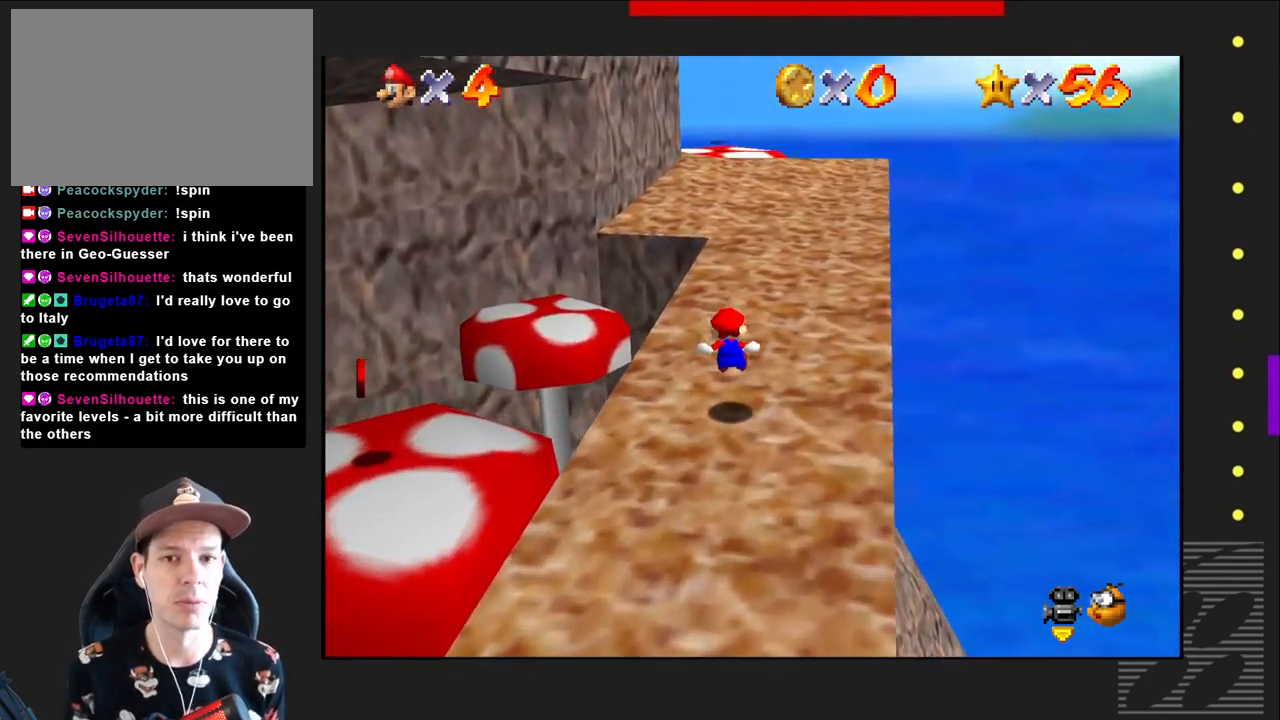
{"buttons": [], "left_stick": "up", "right_stick": "center", "events": []}
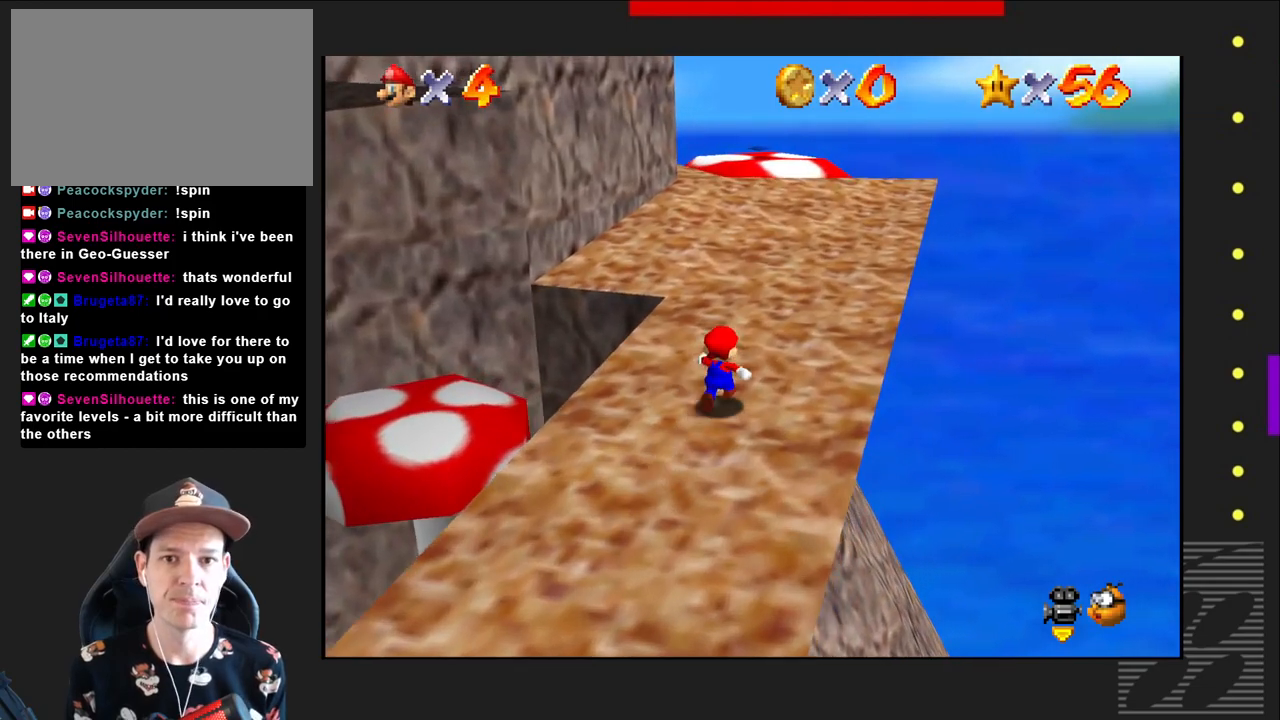
{"buttons": [], "left_stick": "up", "right_stick": "center", "events": []}
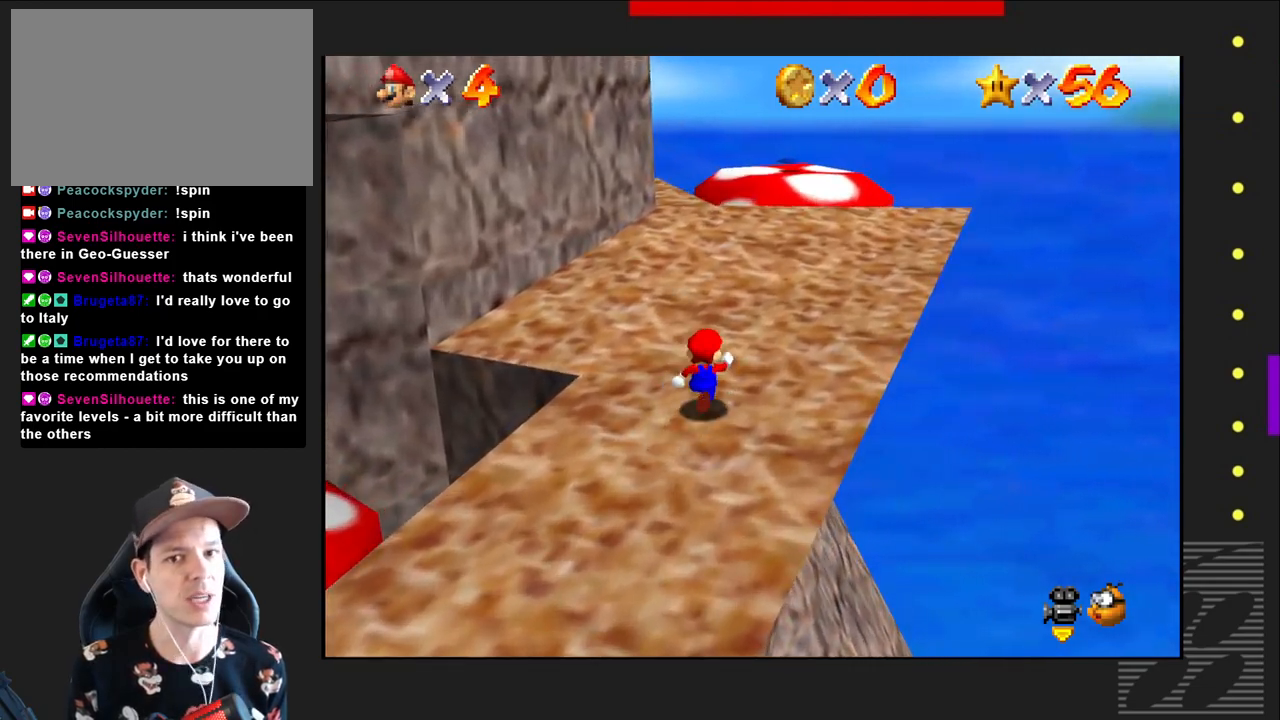
{"buttons": [], "left_stick": "up", "right_stick": "center", "events": []}
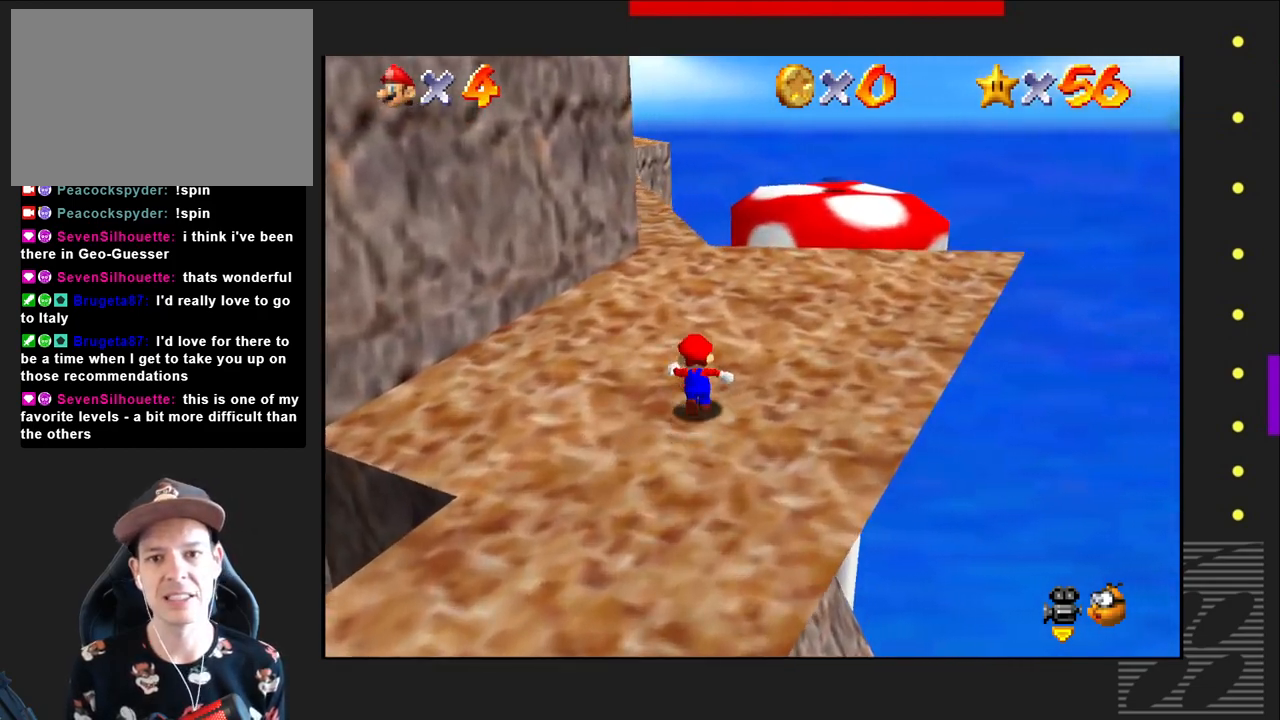
{"buttons": [], "left_stick": "up", "right_stick": "center", "events": []}
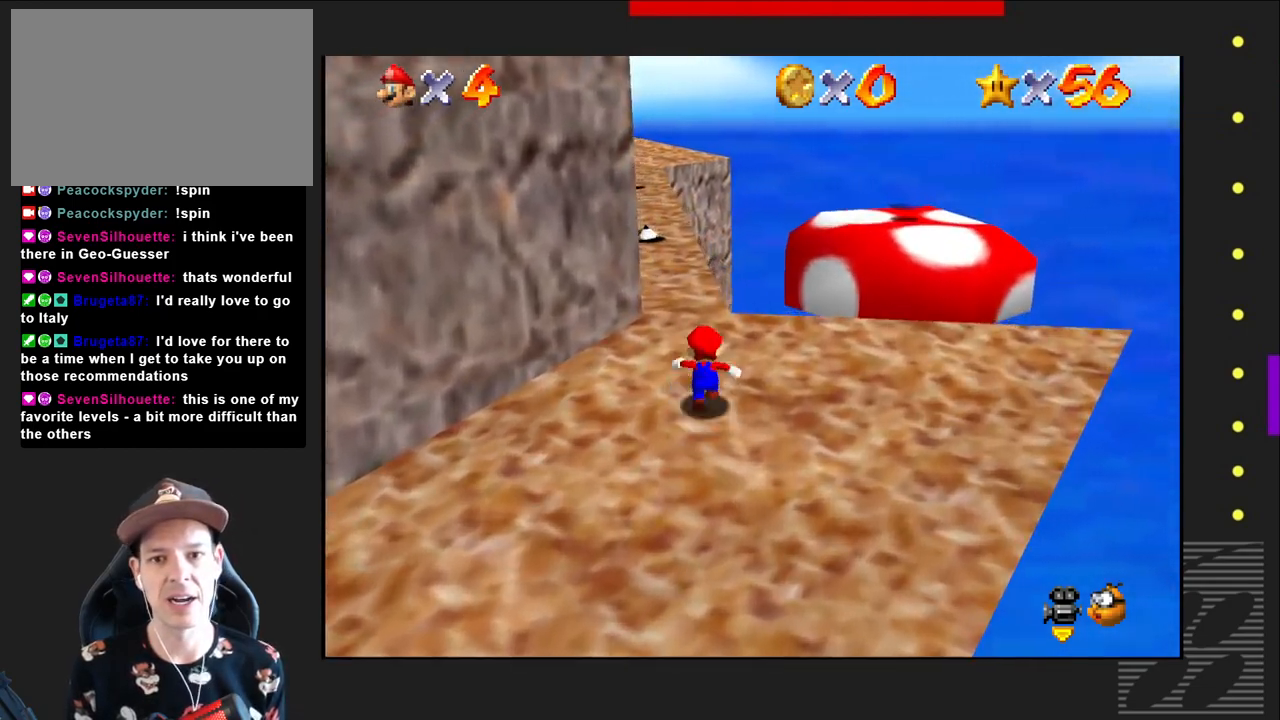
{"buttons": [], "left_stick": "up", "right_stick": "center", "events": [[383, "left_stick", "center"], [500, "left_stick", "up"]]}
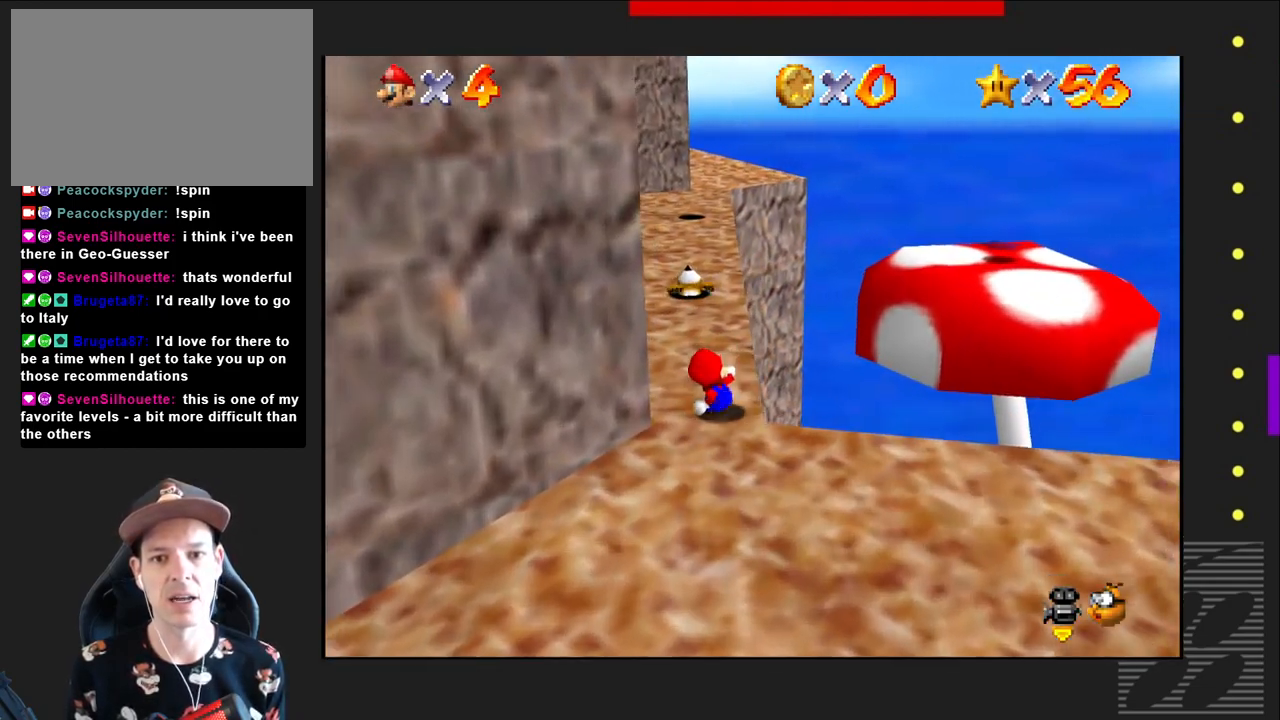
{"buttons": [], "left_stick": "up", "right_stick": "center", "events": []}
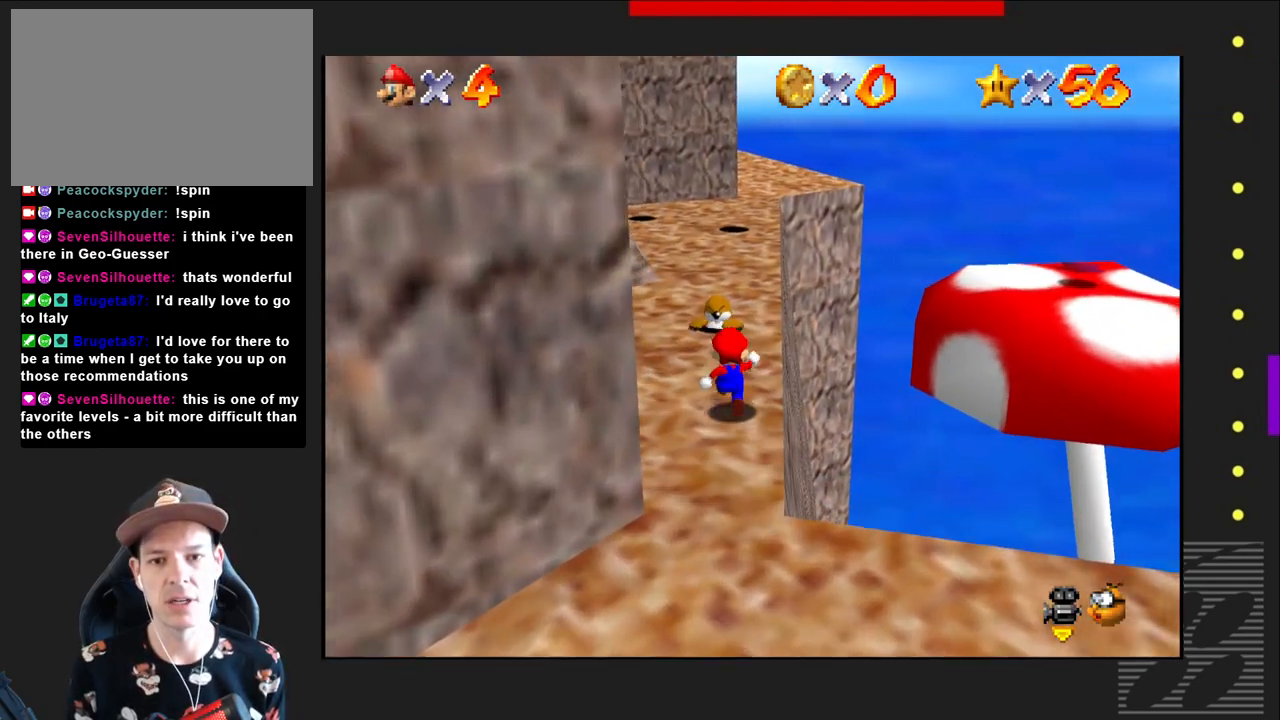
{"buttons": ["CROSS"], "left_stick": "up", "right_stick": "center", "events": [[100, "CROSS", "down"]]}
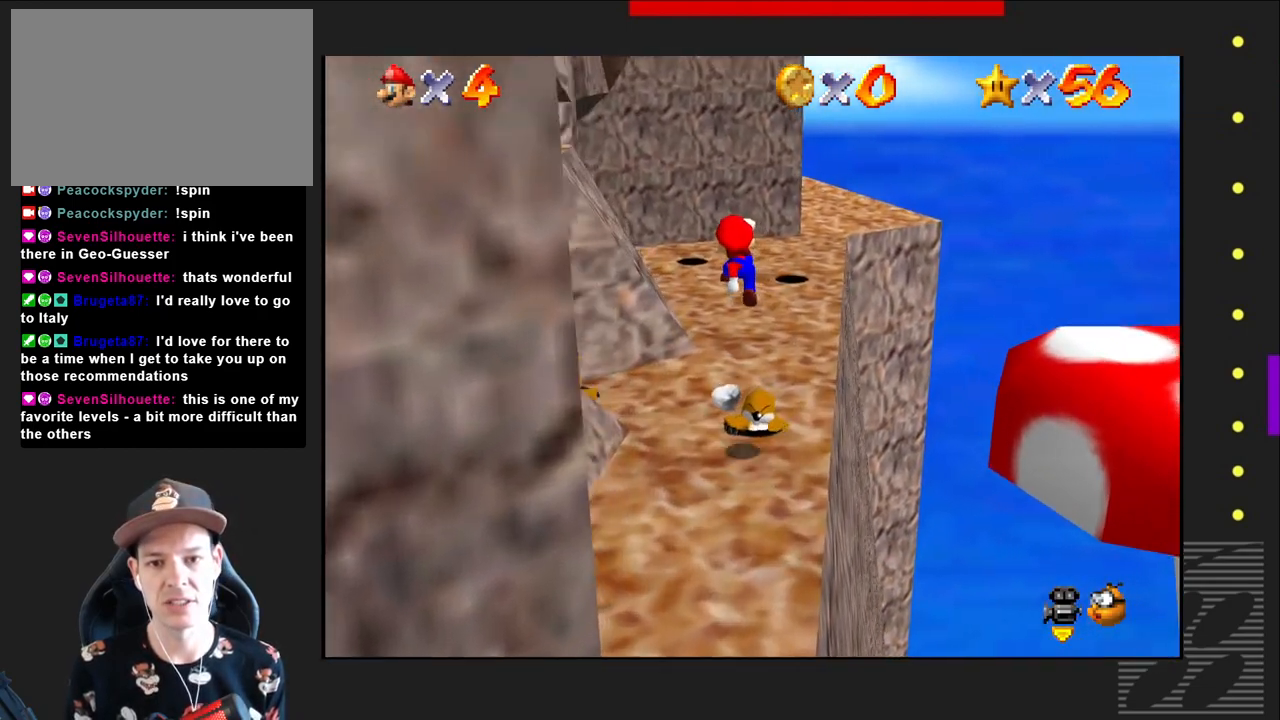
{"buttons": [], "left_stick": "up", "right_stick": "center", "events": [[317, "CROSS", "up"]]}